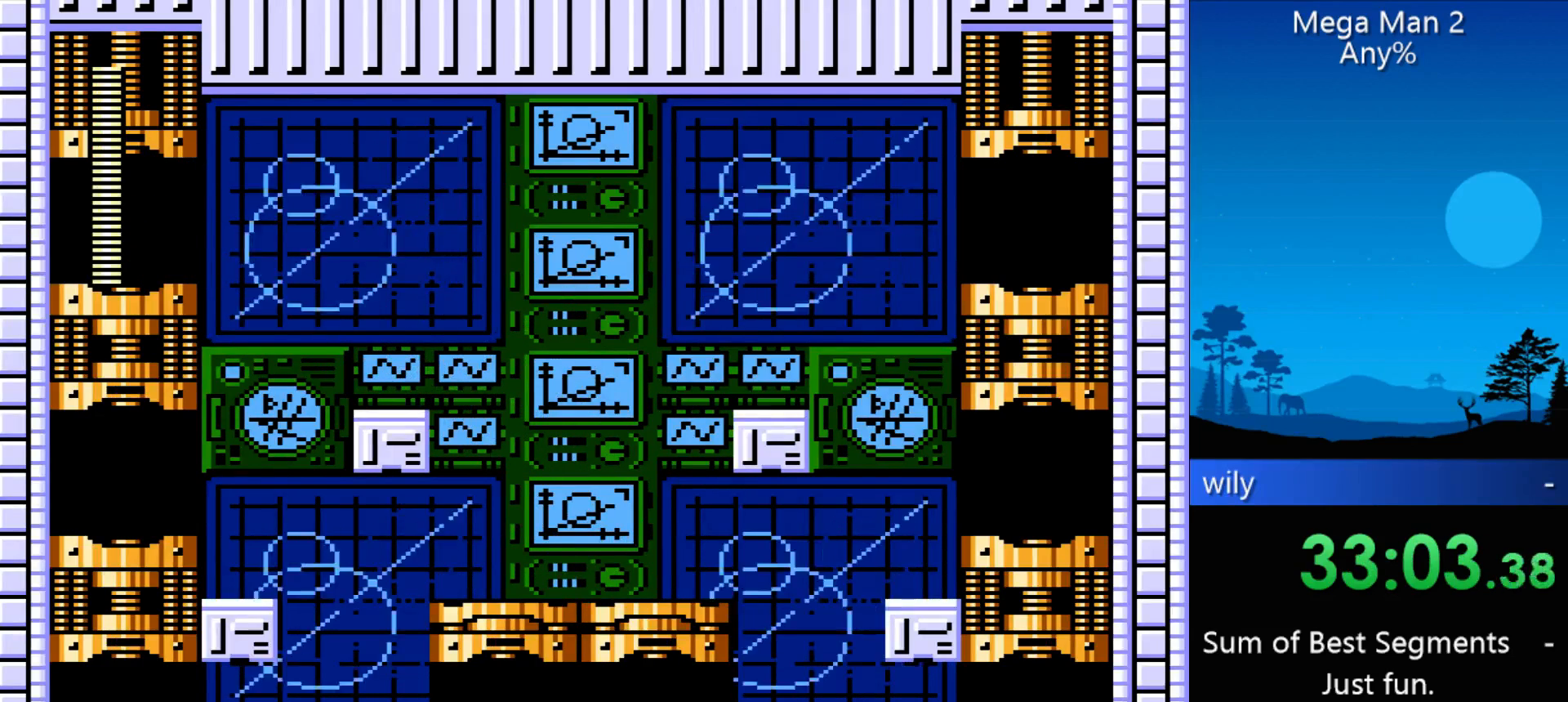
Gameplay with a controller (Nintendo layout); each line is a JSON object with the inputs held at the frame after it. "events" lists button and stick changes between this image and that frame as [ms after this image, input, new state], when the widget could be followed in between. Not read: L3 R3 X Y other_buttons.
{"buttons": [], "events": []}
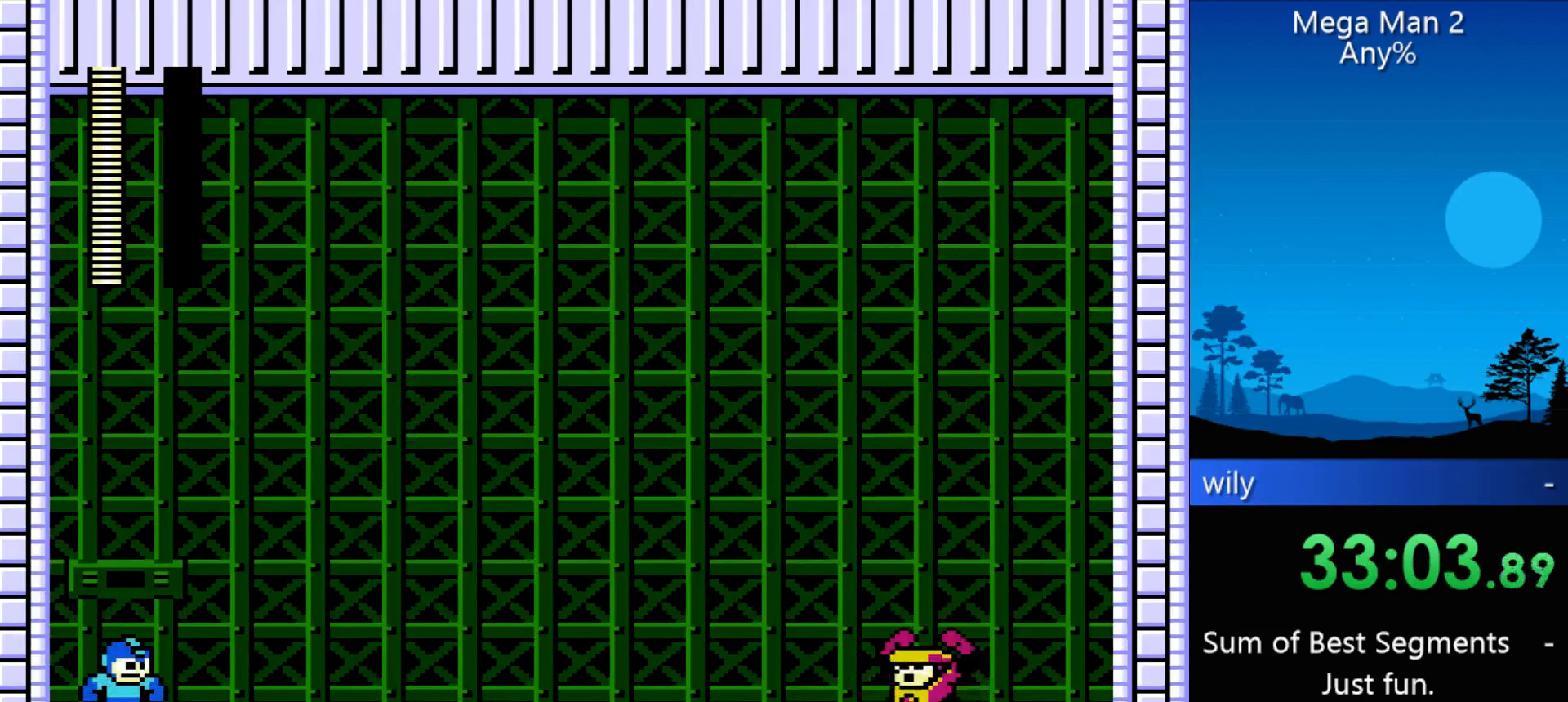
{"buttons": [], "events": []}
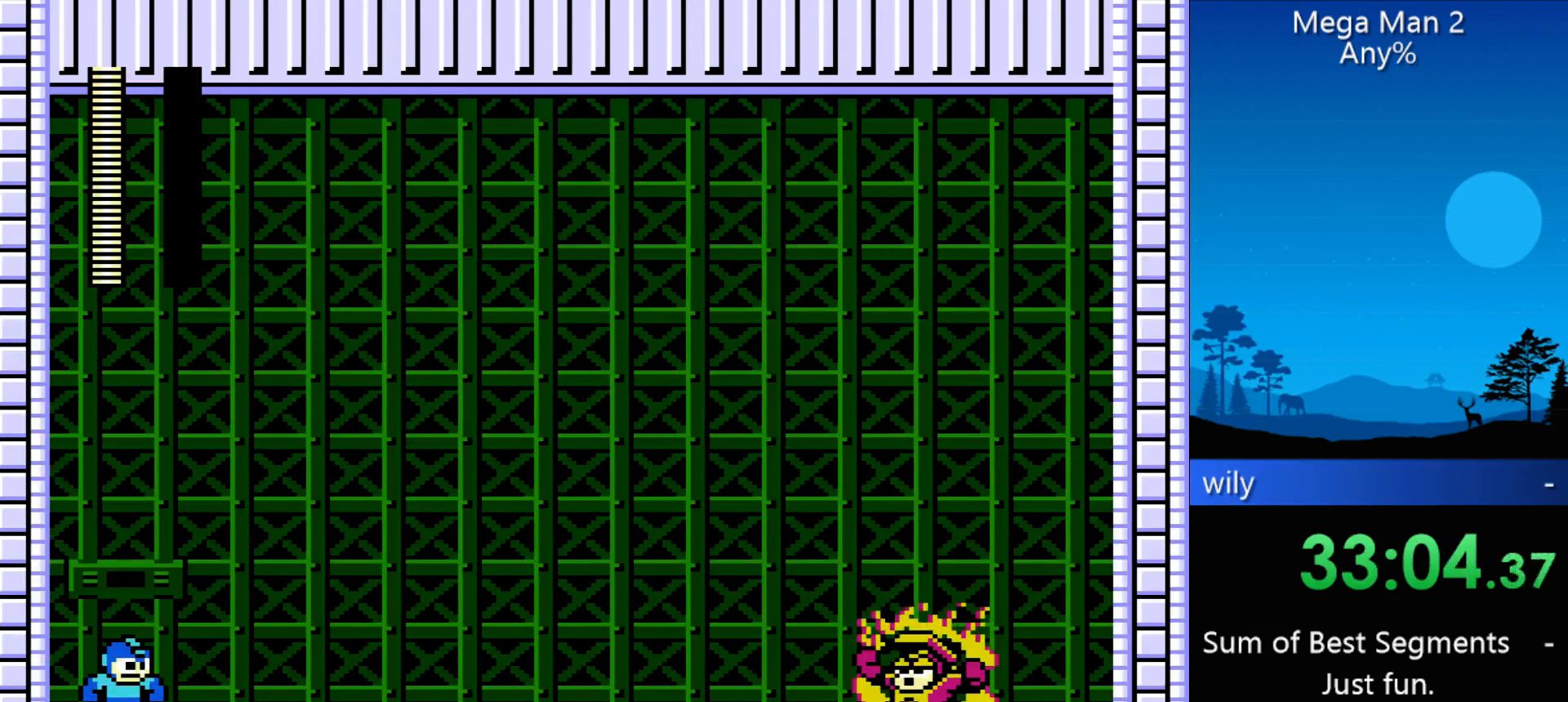
{"buttons": [], "events": [[300, "START", "down"], [467, "START", "up"]]}
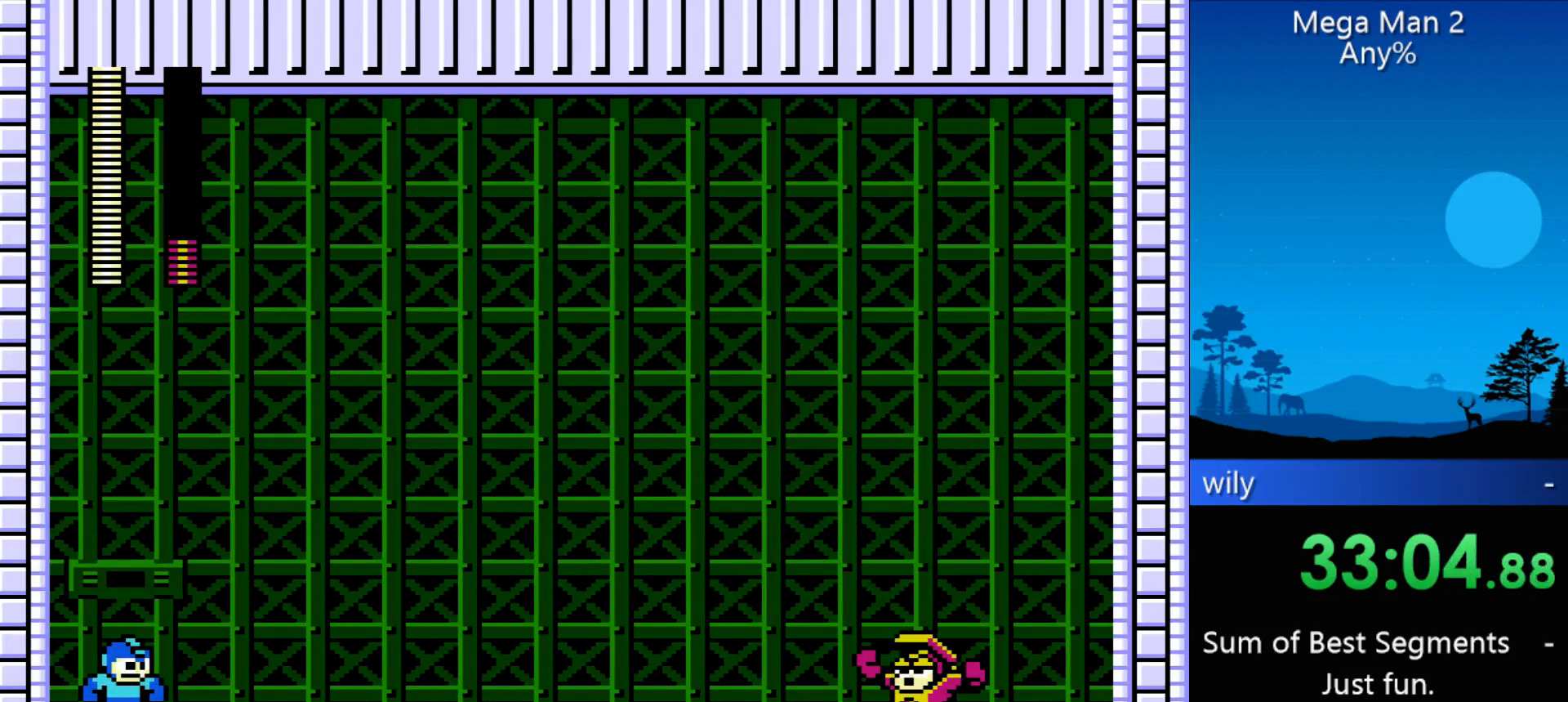
{"buttons": [], "events": [[33, "START", "down"], [133, "START", "up"], [233, "START", "down"], [333, "START", "up"], [367, "START", "down"], [467, "START", "up"]]}
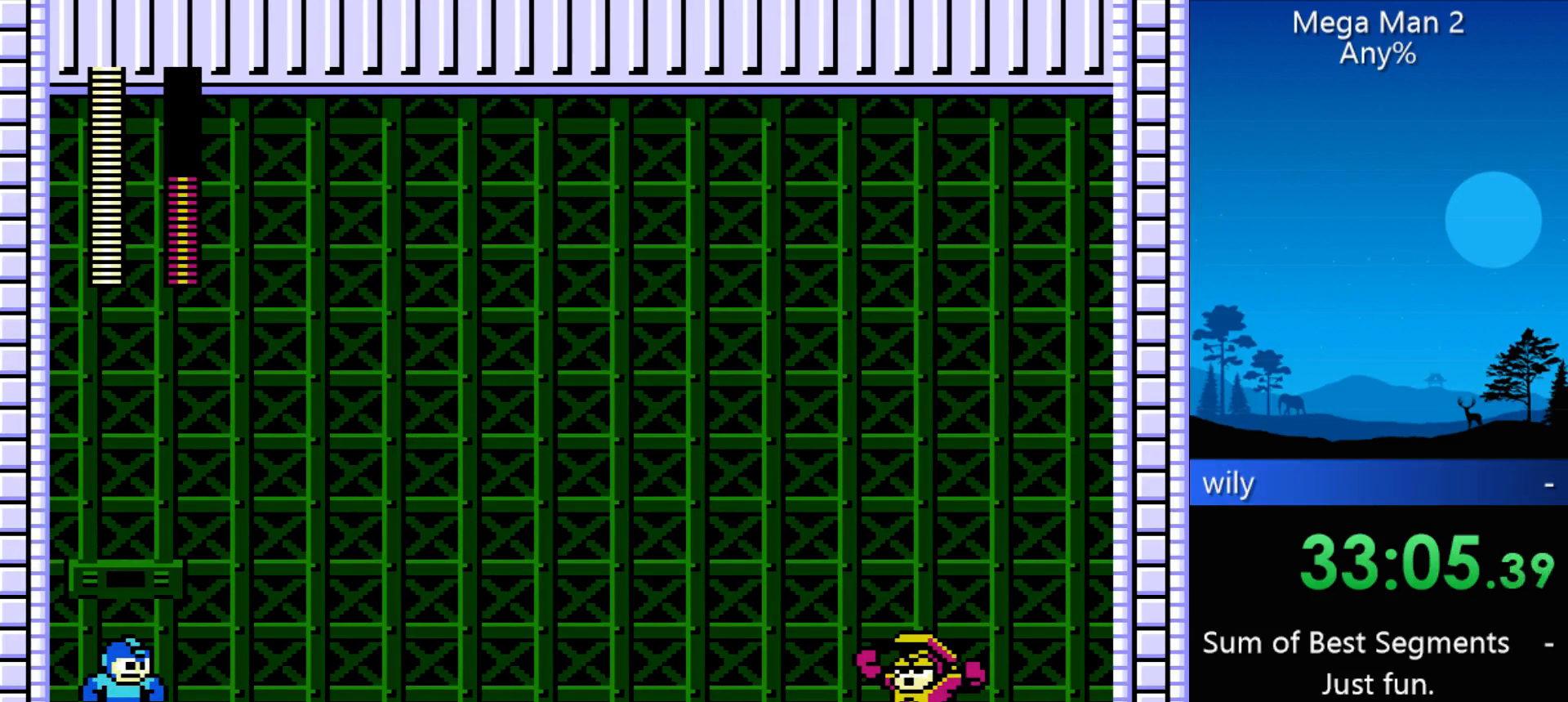
{"buttons": ["START"], "events": [[33, "START", "down"], [100, "START", "up"], [167, "START", "down"], [267, "START", "up"], [300, "START", "down"]]}
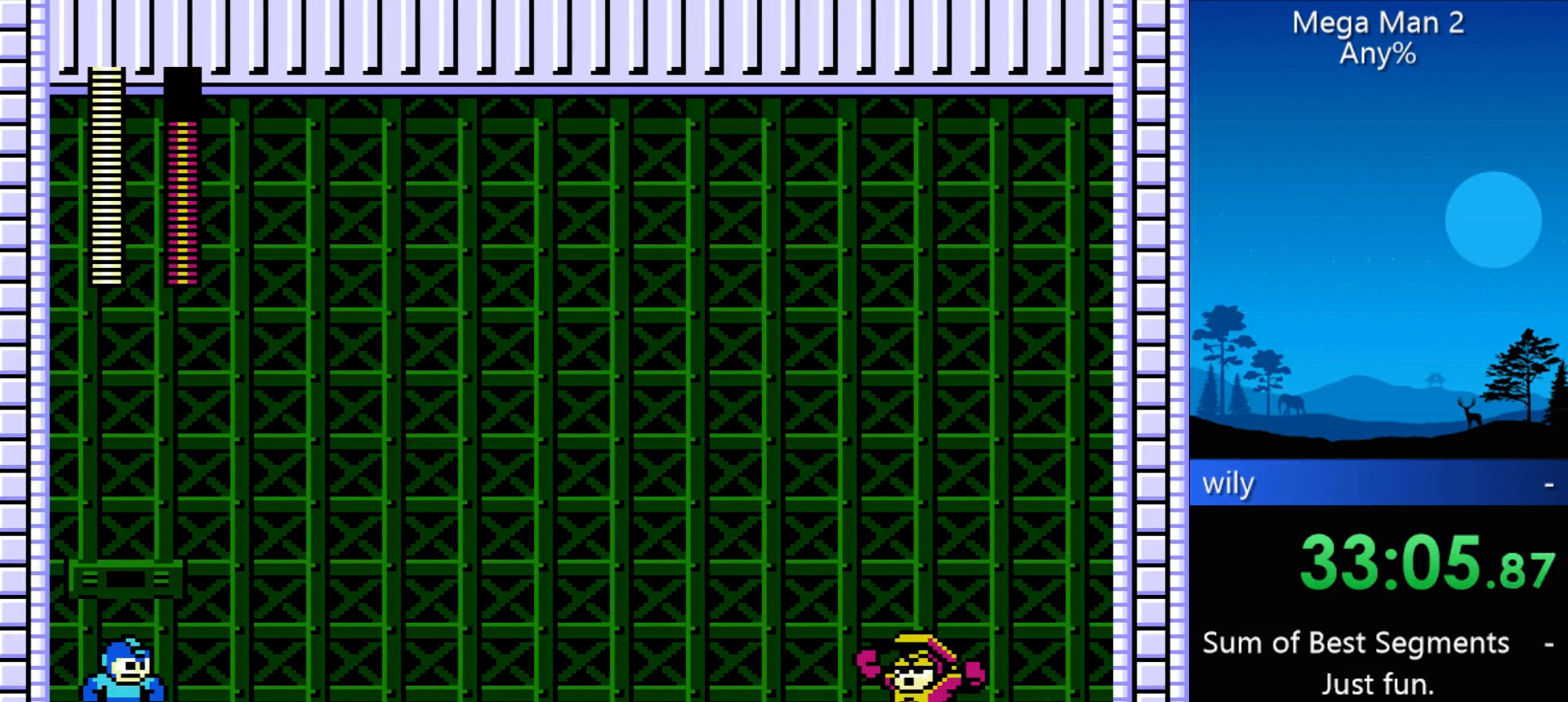
{"buttons": ["START"], "events": [[233, "START", "up"], [267, "START", "down"], [367, "START", "up"], [400, "START", "down"], [467, "START", "up"], [500, "START", "down"]]}
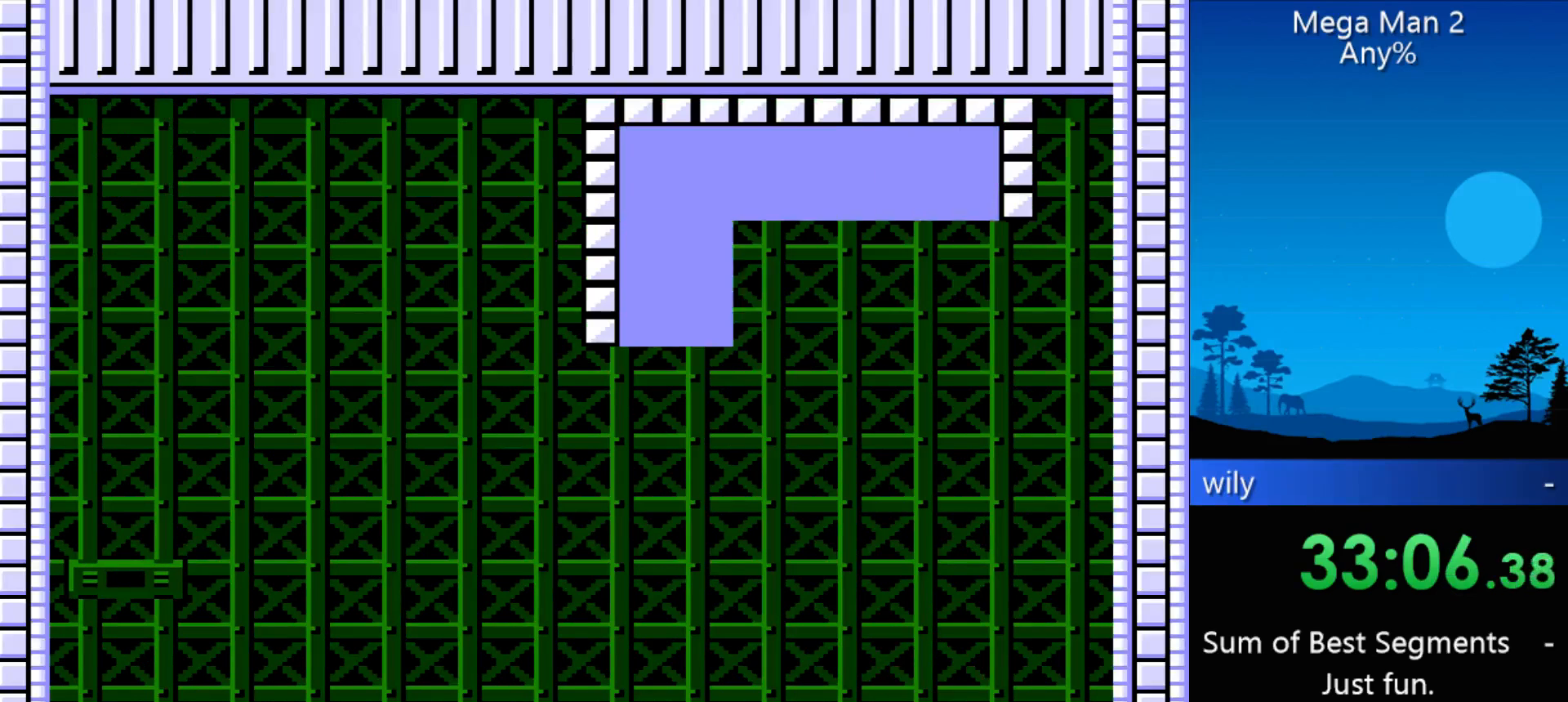
{"buttons": [], "events": [[133, "START", "up"]]}
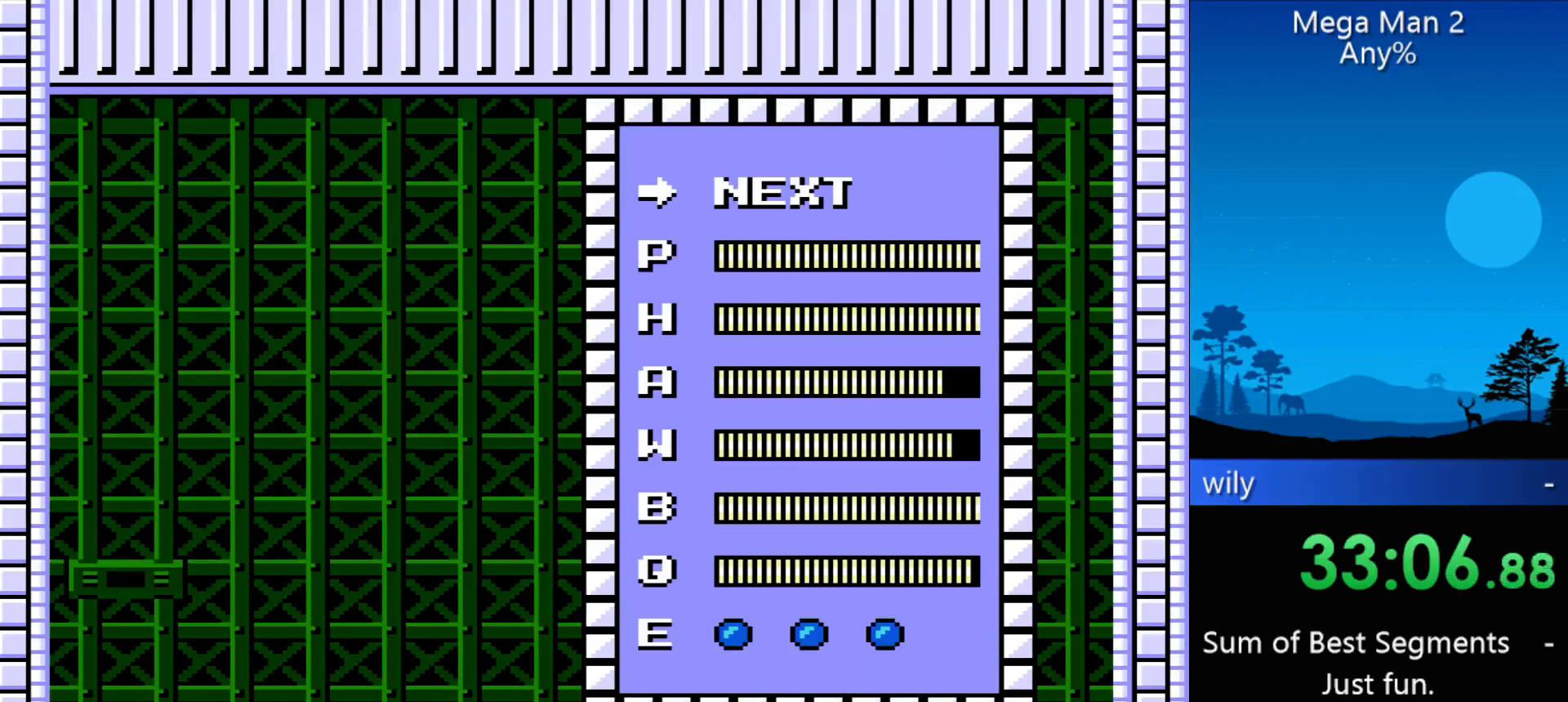
{"buttons": ["DPAD_UP"], "events": [[333, "DPAD_UP", "down"], [433, "DPAD_UP", "up"], [500, "DPAD_UP", "down"]]}
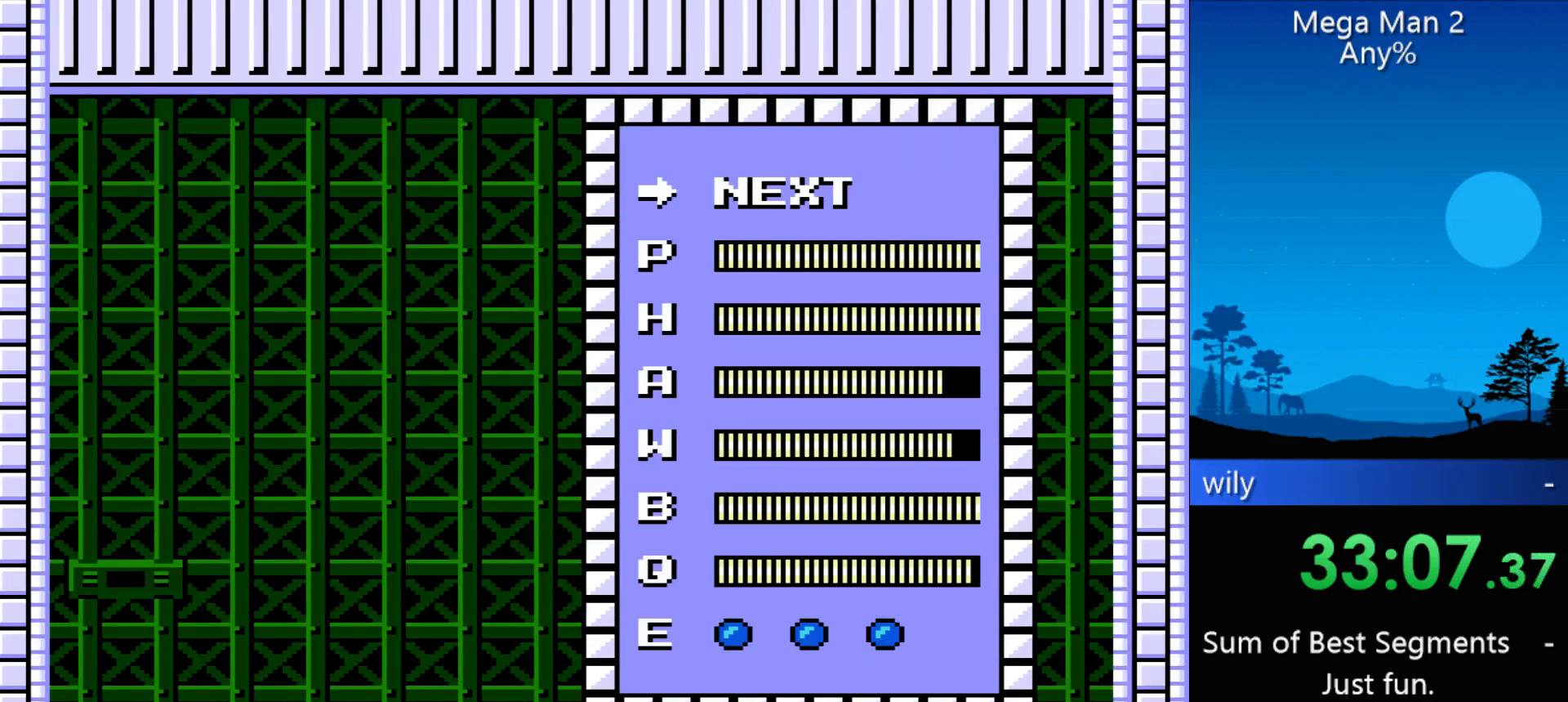
{"buttons": [], "events": [[67, "DPAD_UP", "up"], [133, "DPAD_UP", "down"], [233, "DPAD_UP", "up"], [333, "DPAD_UP", "down"], [467, "DPAD_UP", "up"]]}
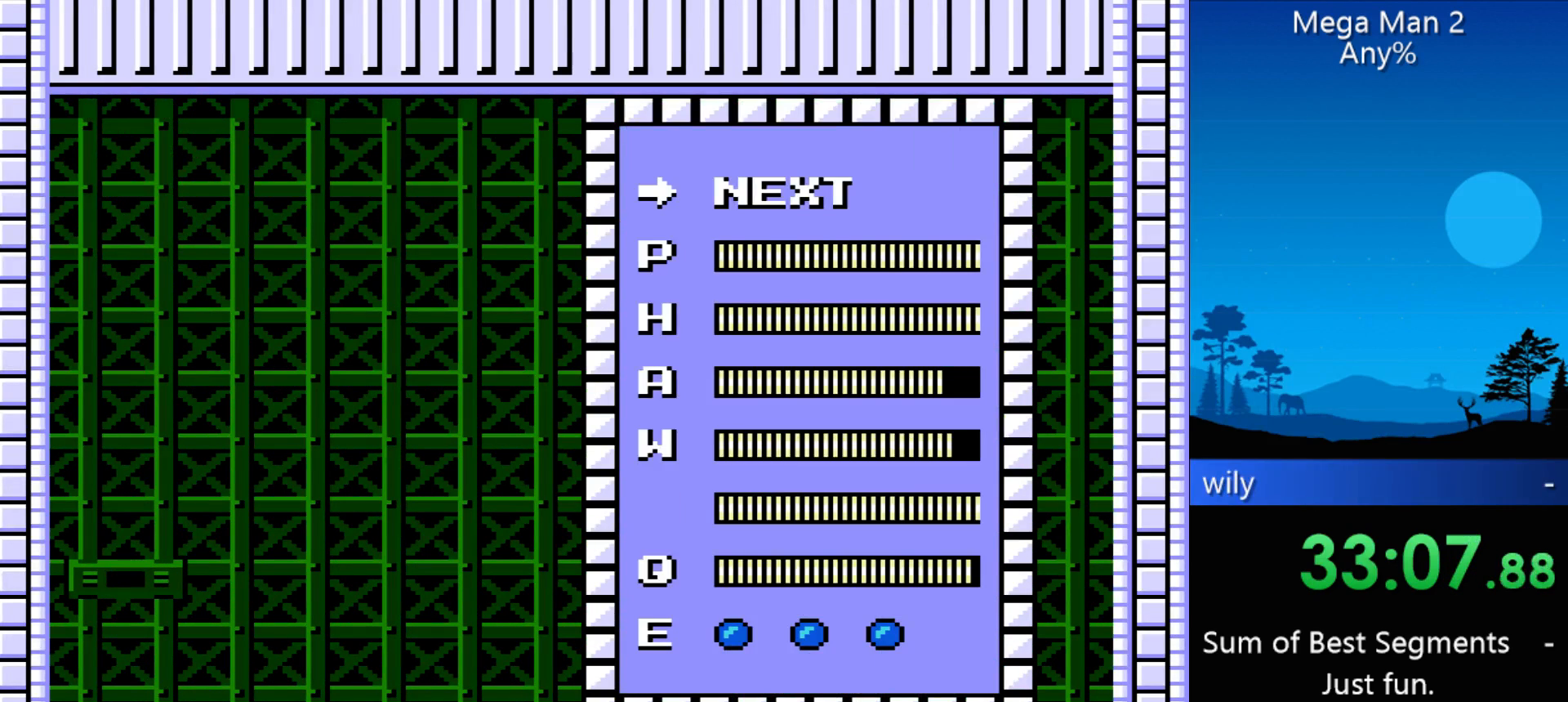
{"buttons": ["DPAD_RIGHT"], "events": [[100, "START", "down"], [200, "START", "up"], [333, "DPAD_RIGHT", "down"]]}
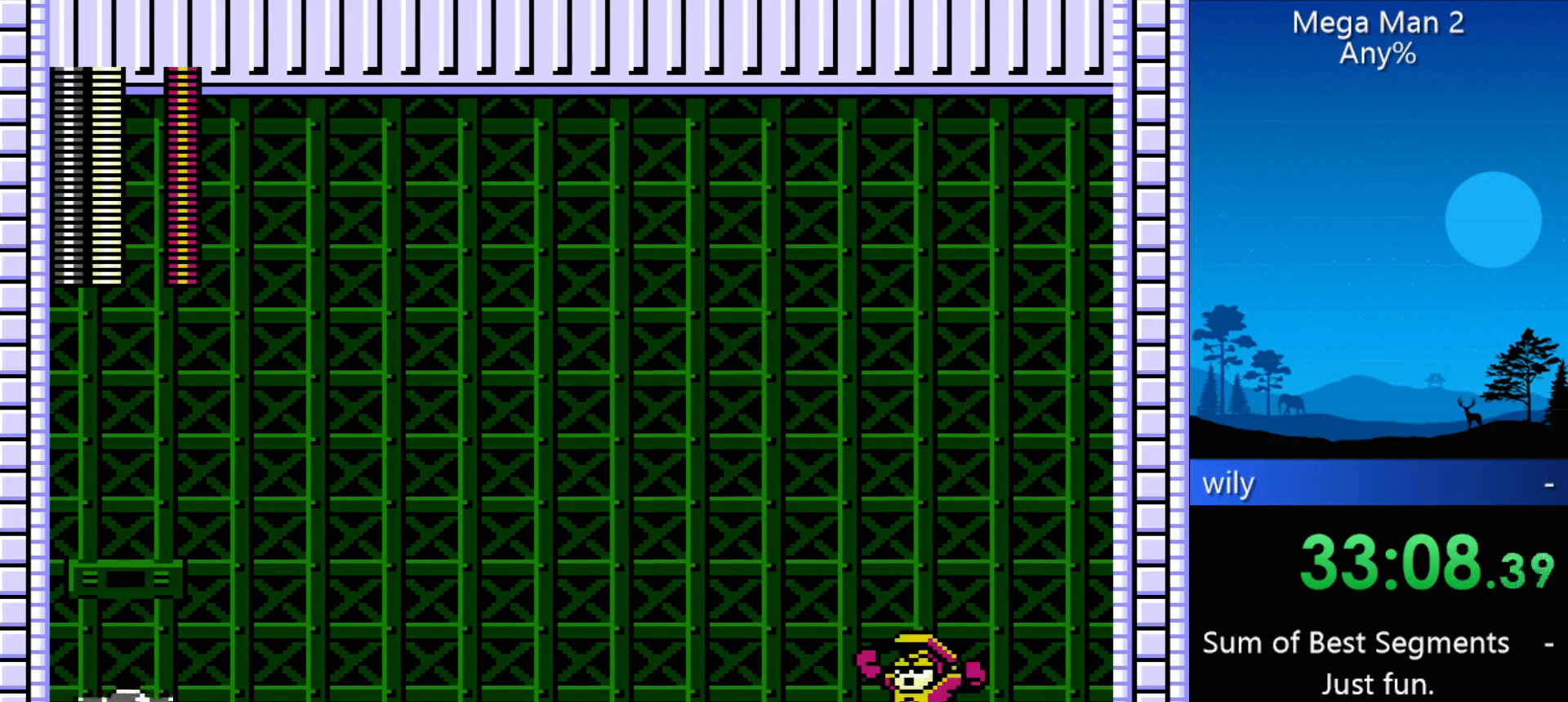
{"buttons": ["B", "DPAD_RIGHT"], "events": [[300, "B", "down"]]}
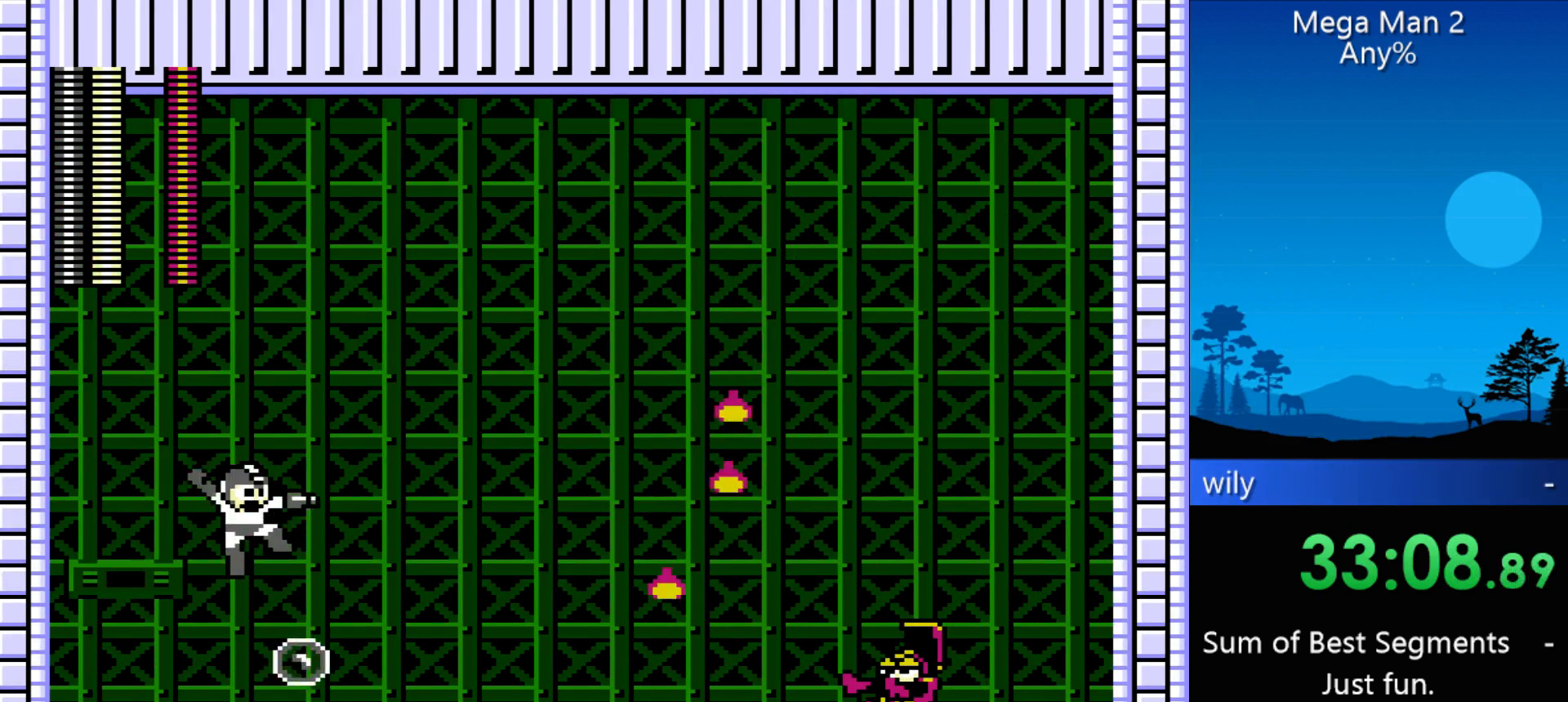
{"buttons": ["DPAD_RIGHT"], "events": [[300, "B", "up"]]}
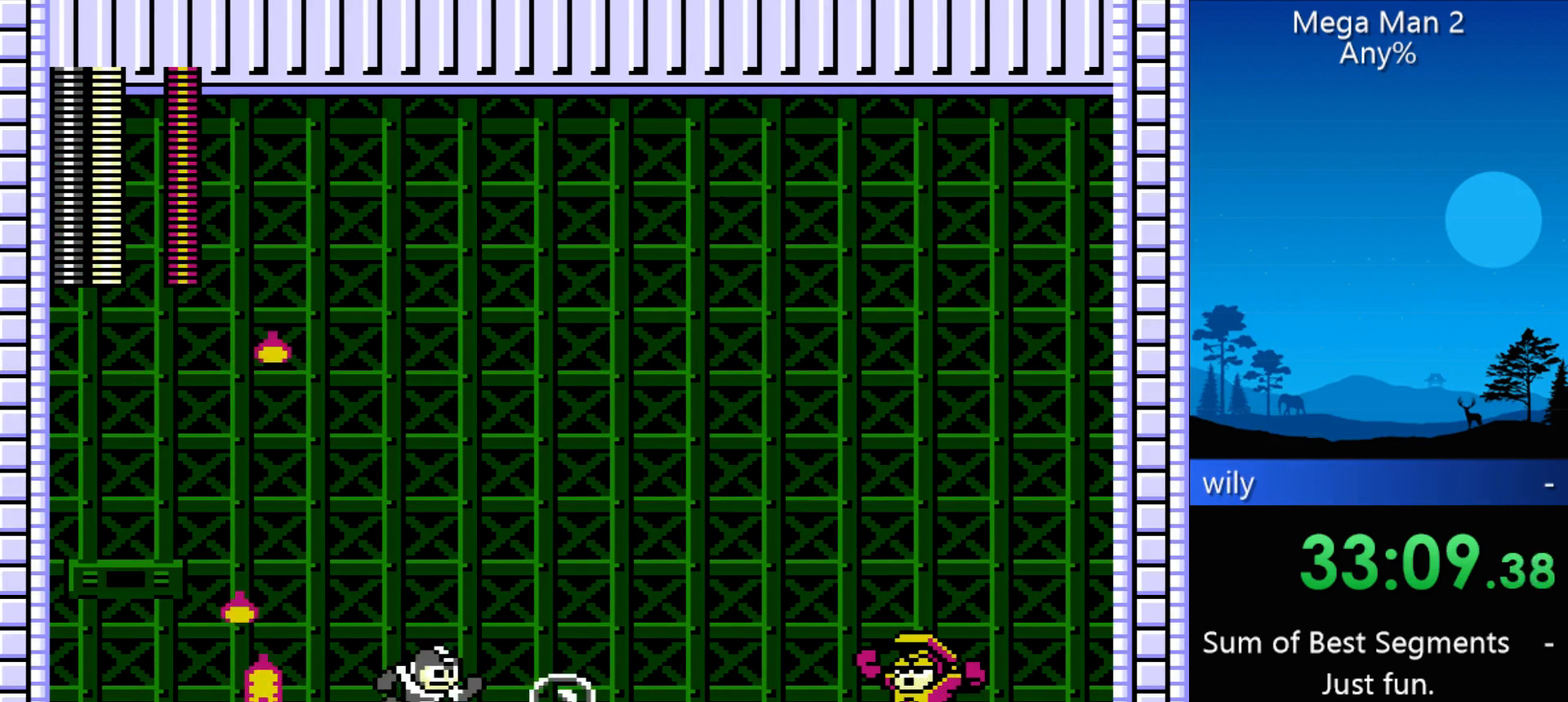
{"buttons": ["DPAD_RIGHT"], "events": []}
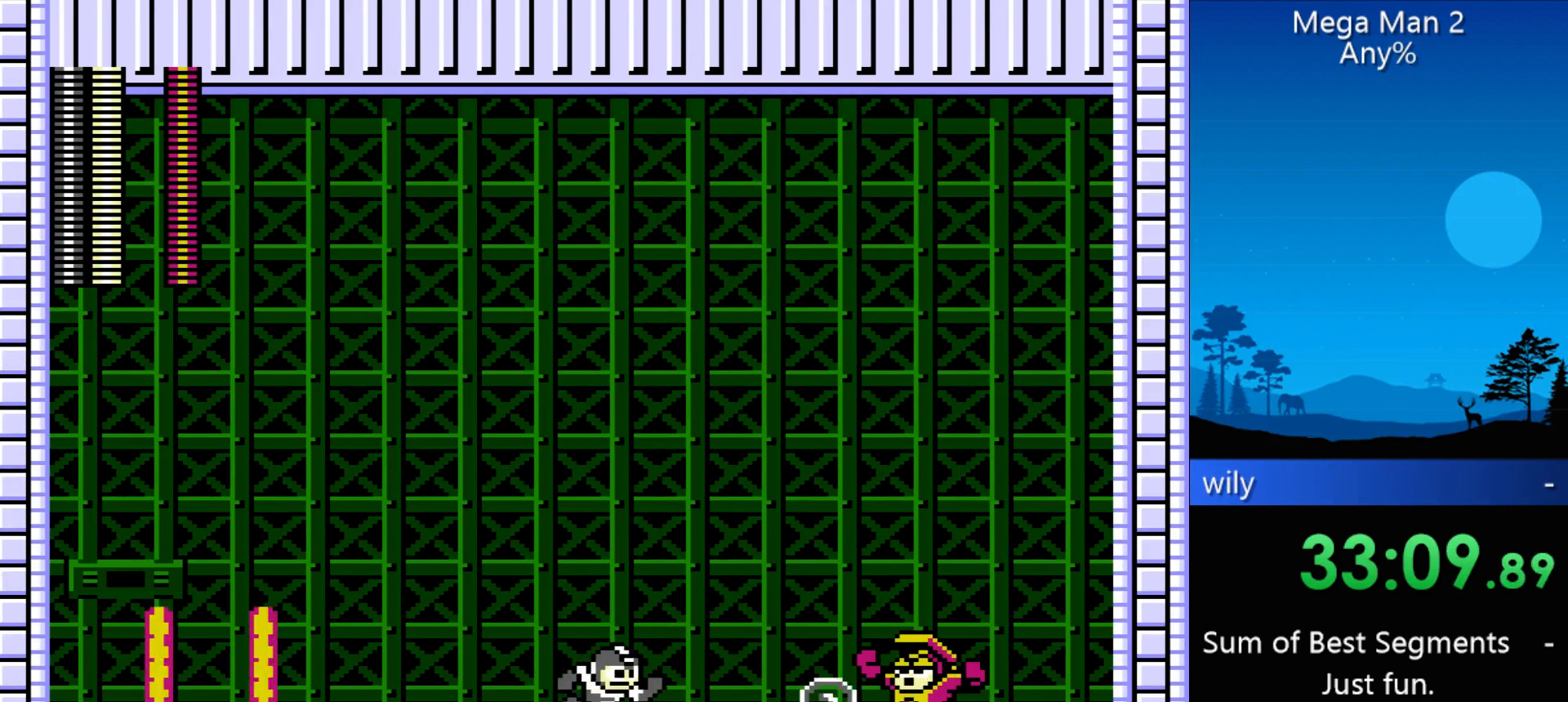
{"buttons": ["DPAD_LEFT"], "events": [[167, "DPAD_RIGHT", "up"], [200, "DPAD_LEFT", "down"]]}
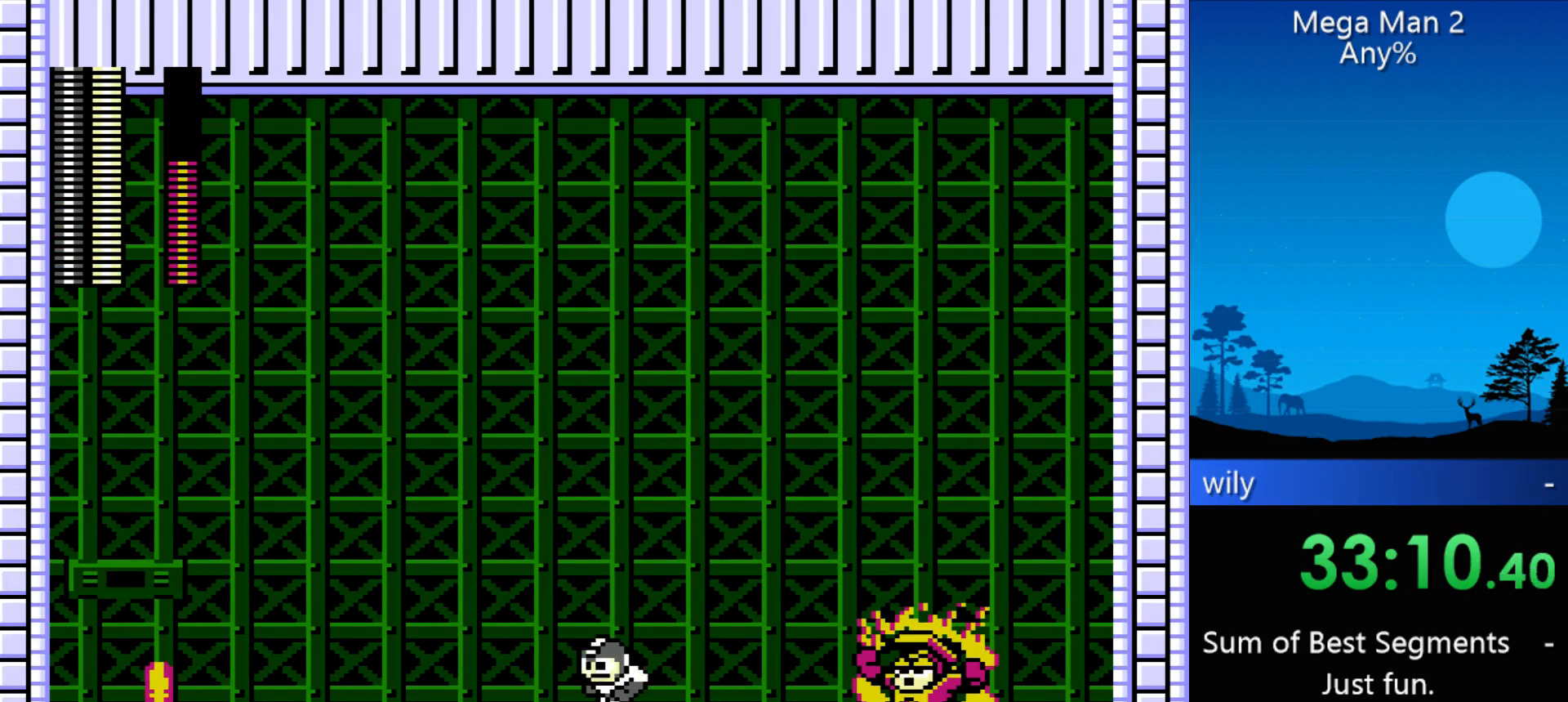
{"buttons": [], "events": [[167, "DPAD_LEFT", "up"], [167, "DPAD_RIGHT", "down"], [300, "DPAD_RIGHT", "up"]]}
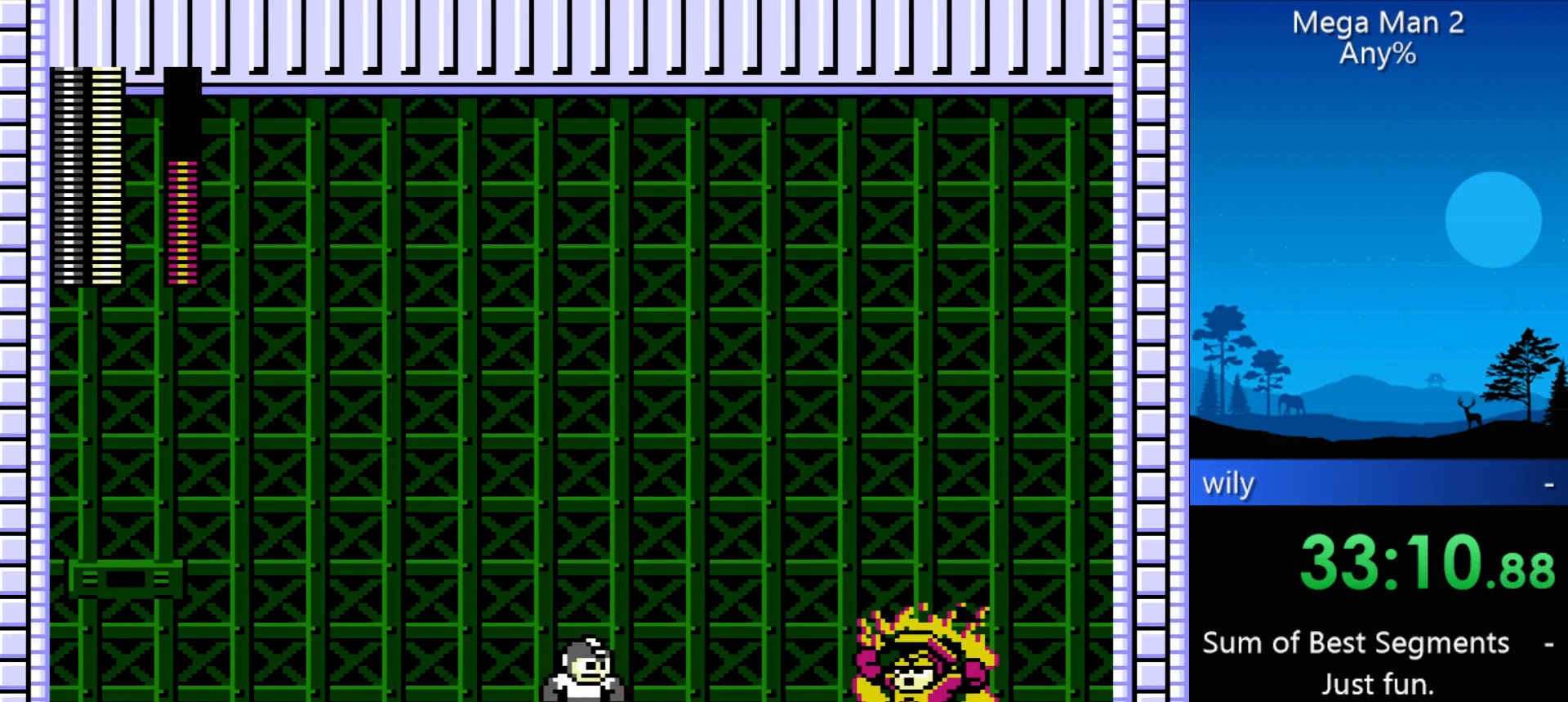
{"buttons": ["DPAD_LEFT"], "events": [[300, "DPAD_LEFT", "down"]]}
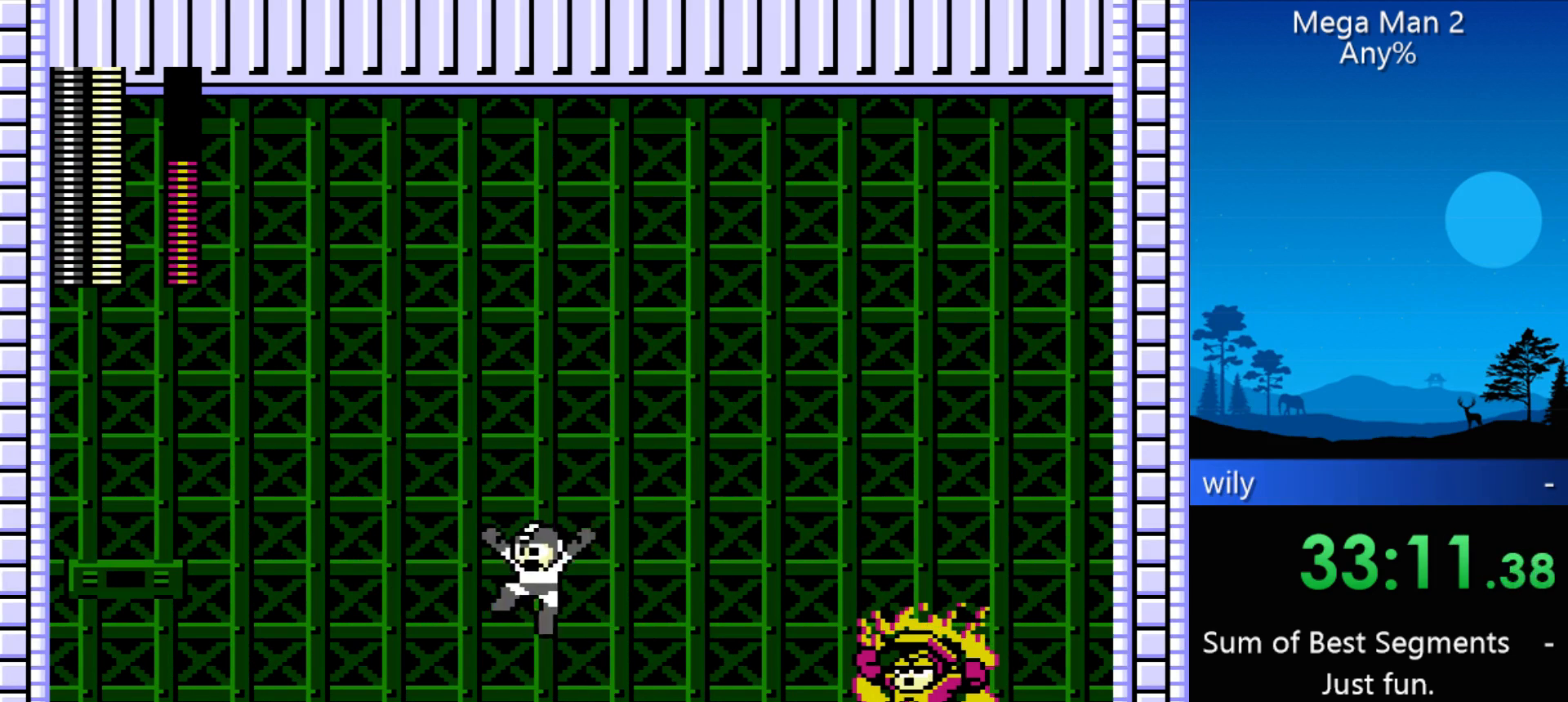
{"buttons": ["DPAD_LEFT"], "events": [[200, "DPAD_LEFT", "up"], [200, "DPAD_RIGHT", "down"], [333, "DPAD_RIGHT", "up"], [500, "DPAD_LEFT", "down"]]}
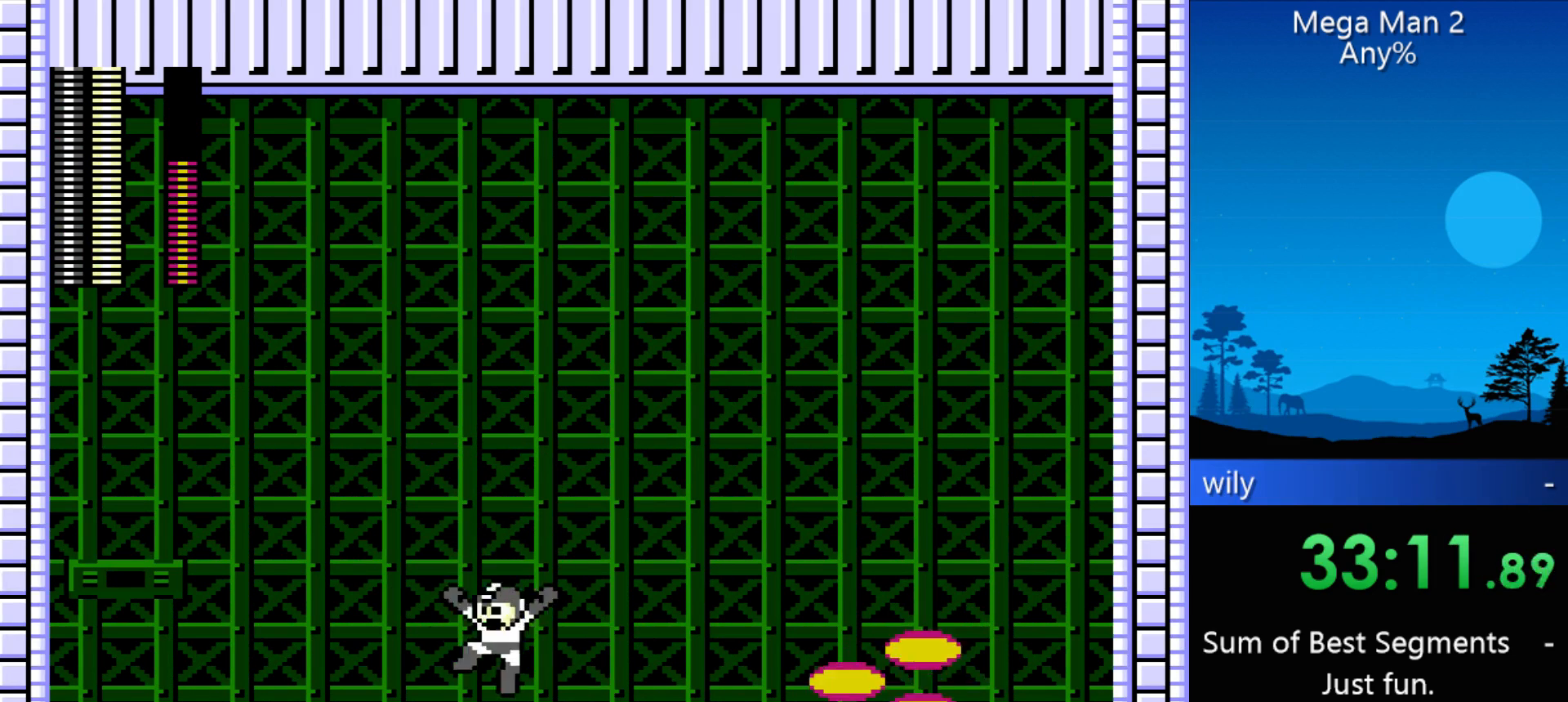
{"buttons": ["DPAD_LEFT"], "events": [[33, "DPAD_LEFT", "up"], [167, "DPAD_LEFT", "down"]]}
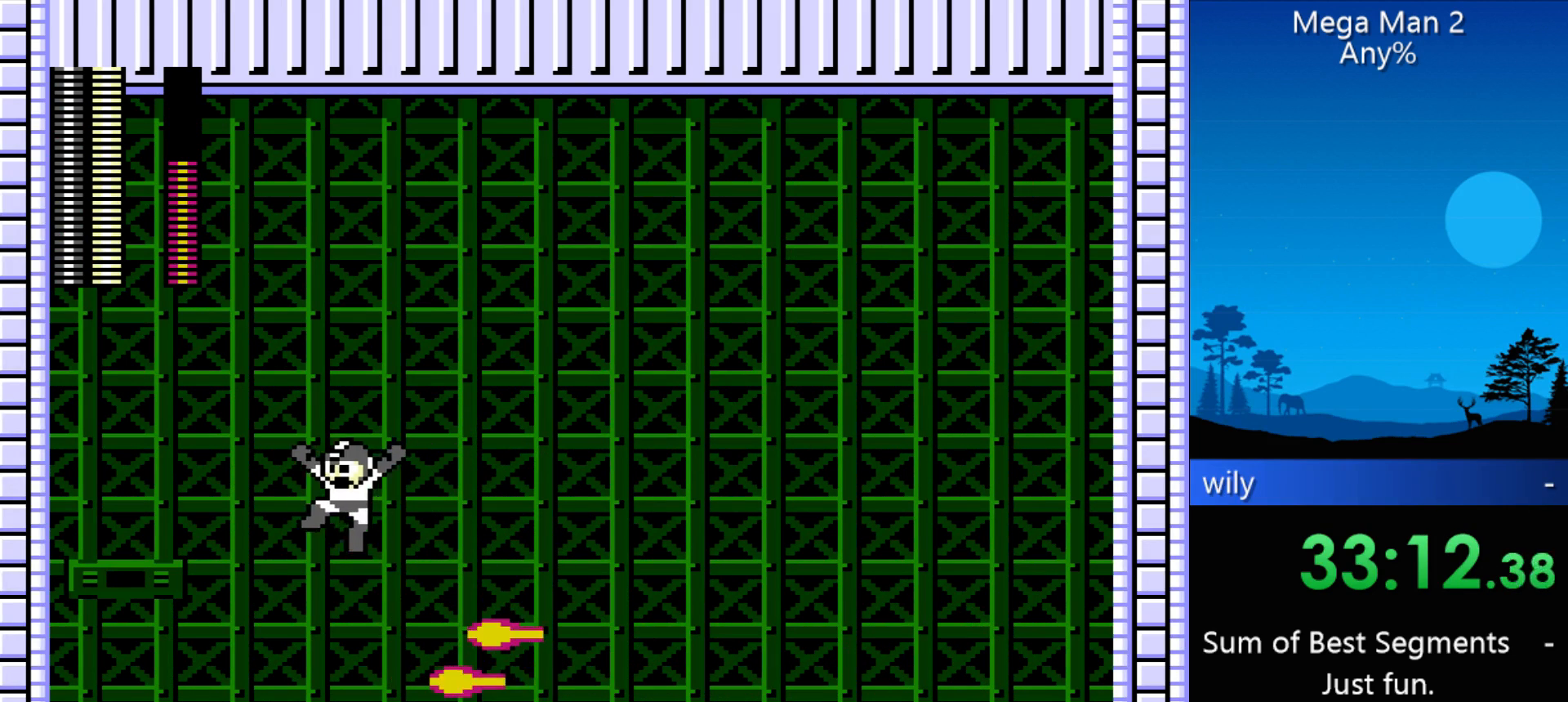
{"buttons": [], "events": [[233, "DPAD_LEFT", "up"], [233, "DPAD_RIGHT", "down"], [300, "B", "down"], [333, "DPAD_RIGHT", "up"], [367, "B", "up"]]}
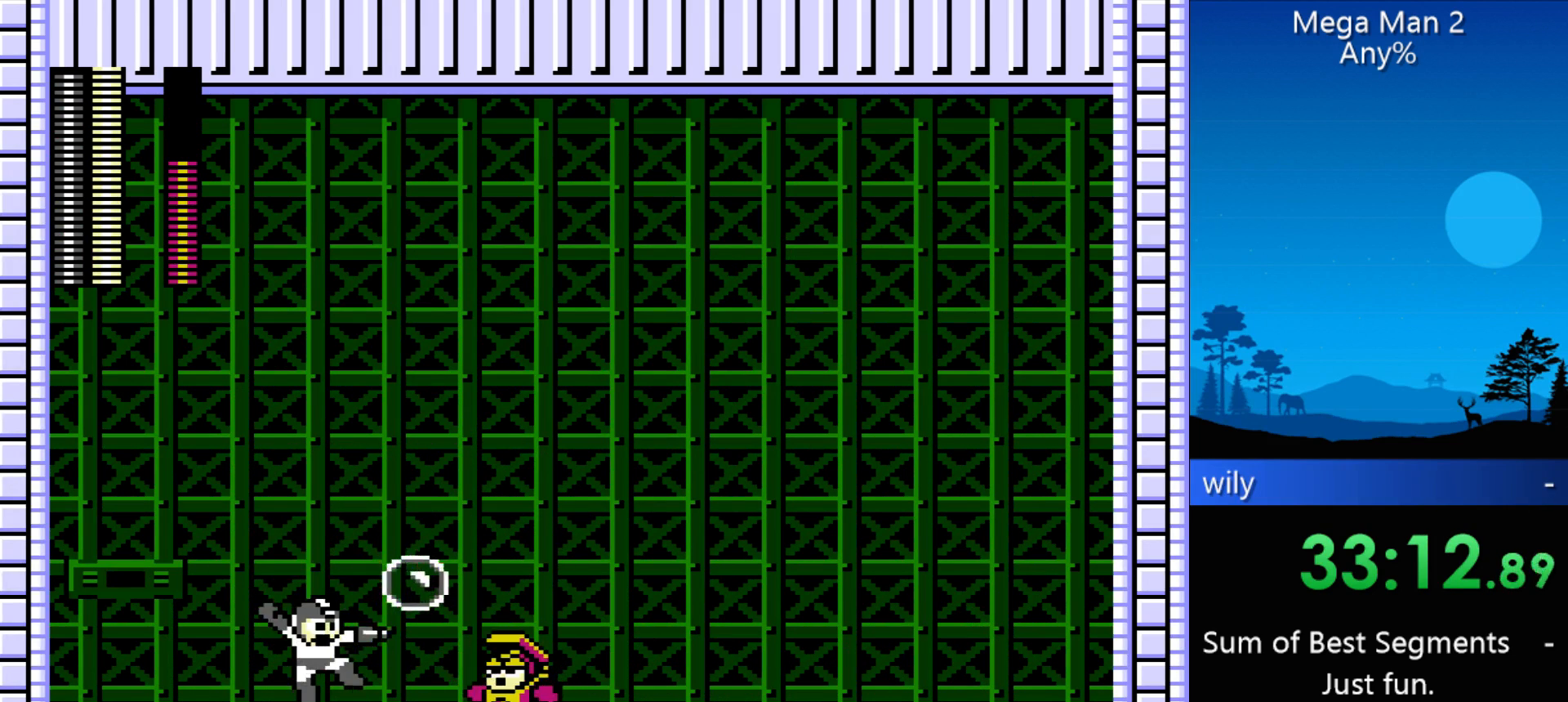
{"buttons": ["DPAD_LEFT"], "events": [[300, "DPAD_LEFT", "down"]]}
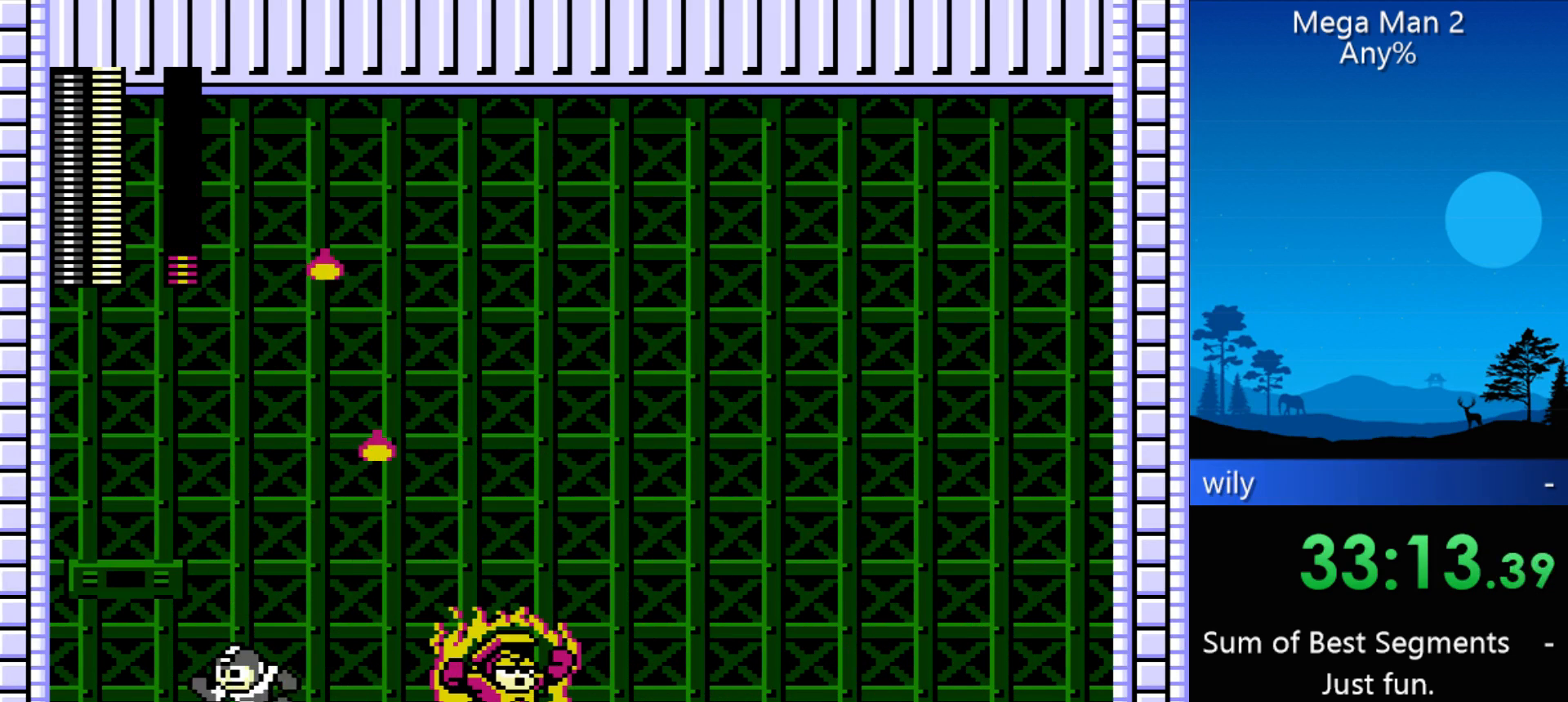
{"buttons": ["DPAD_LEFT"], "events": []}
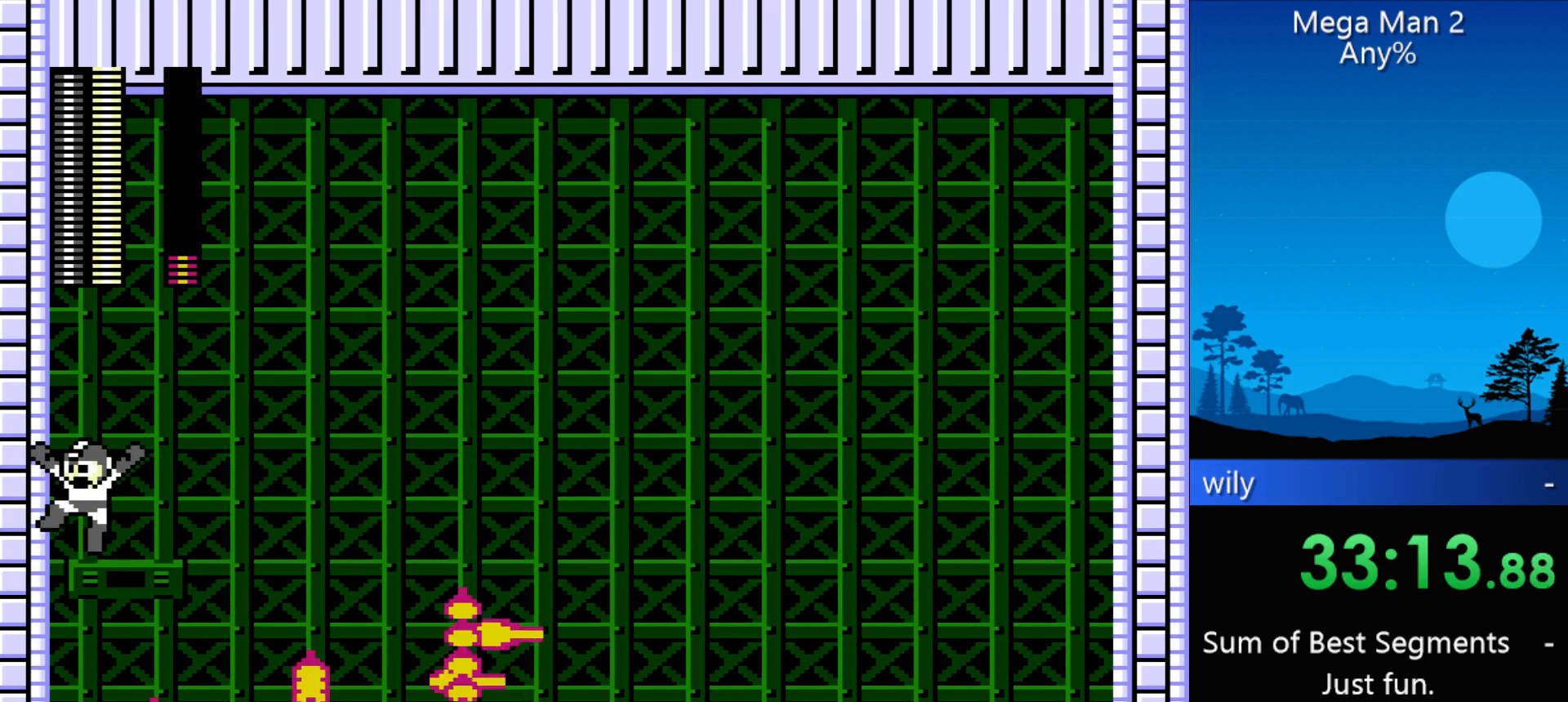
{"buttons": [], "events": [[267, "DPAD_LEFT", "up"]]}
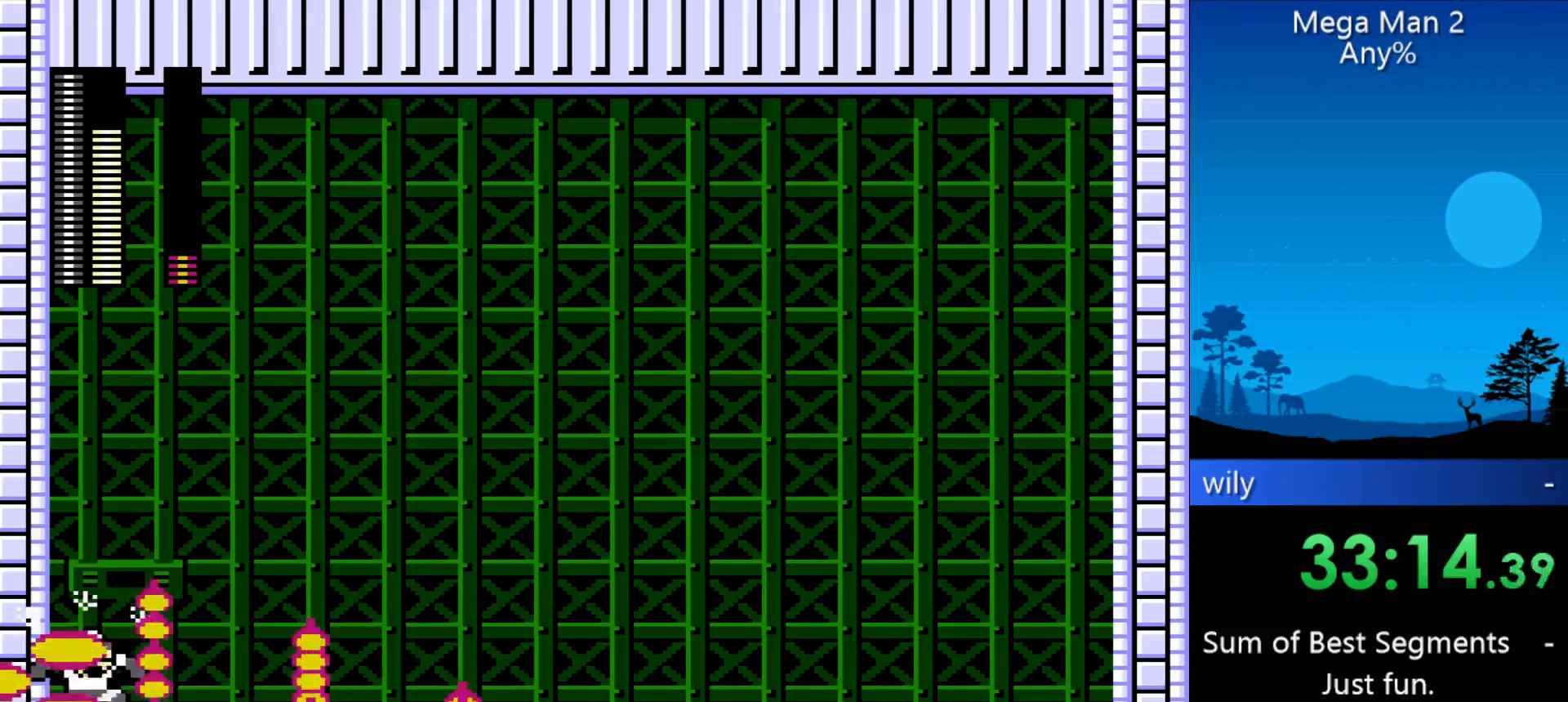
{"buttons": [], "events": []}
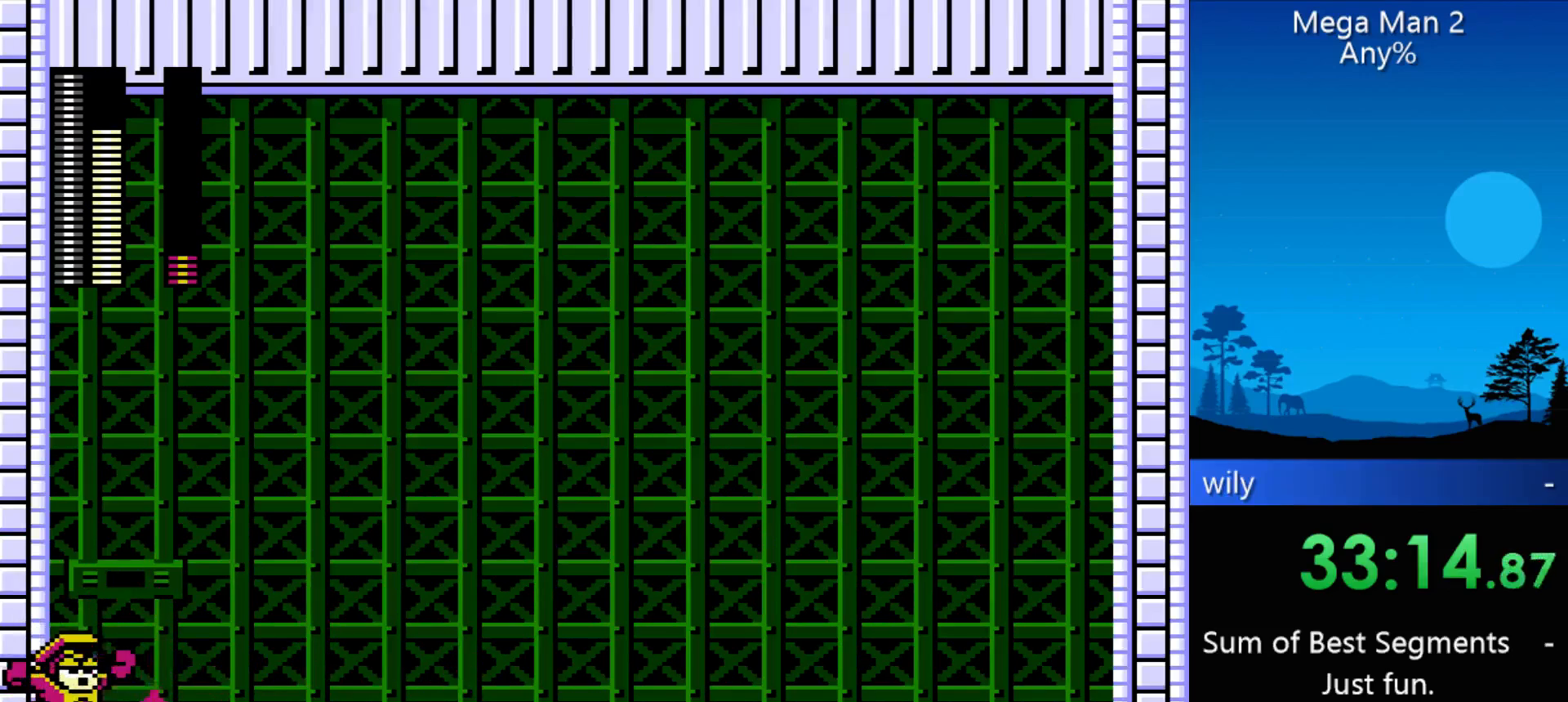
{"buttons": ["B"], "events": [[33, "B", "down"], [67, "B", "up"], [267, "DPAD_LEFT", "down"], [367, "B", "down"], [367, "DPAD_LEFT", "up"], [467, "B", "up"], [500, "B", "down"]]}
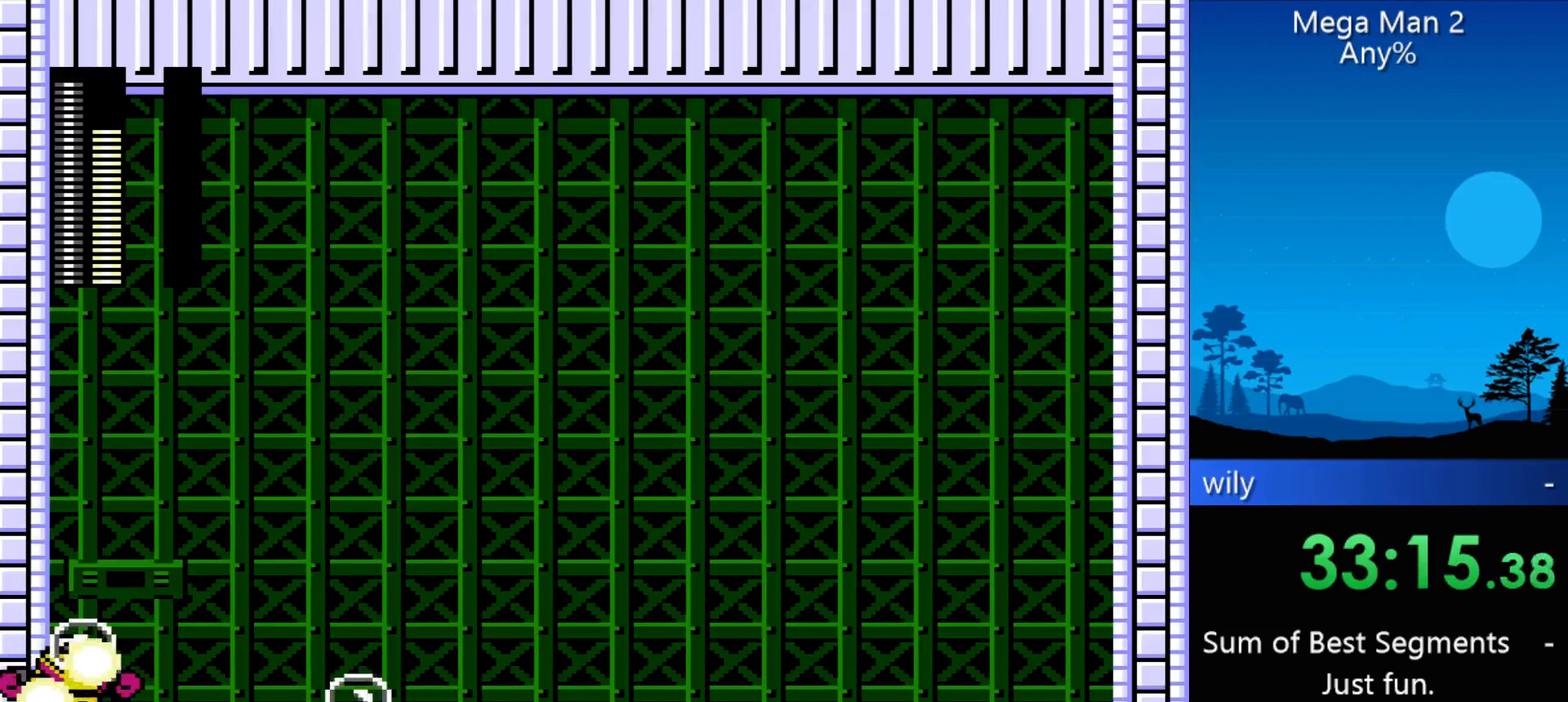
{"buttons": [], "events": [[100, "B", "up"]]}
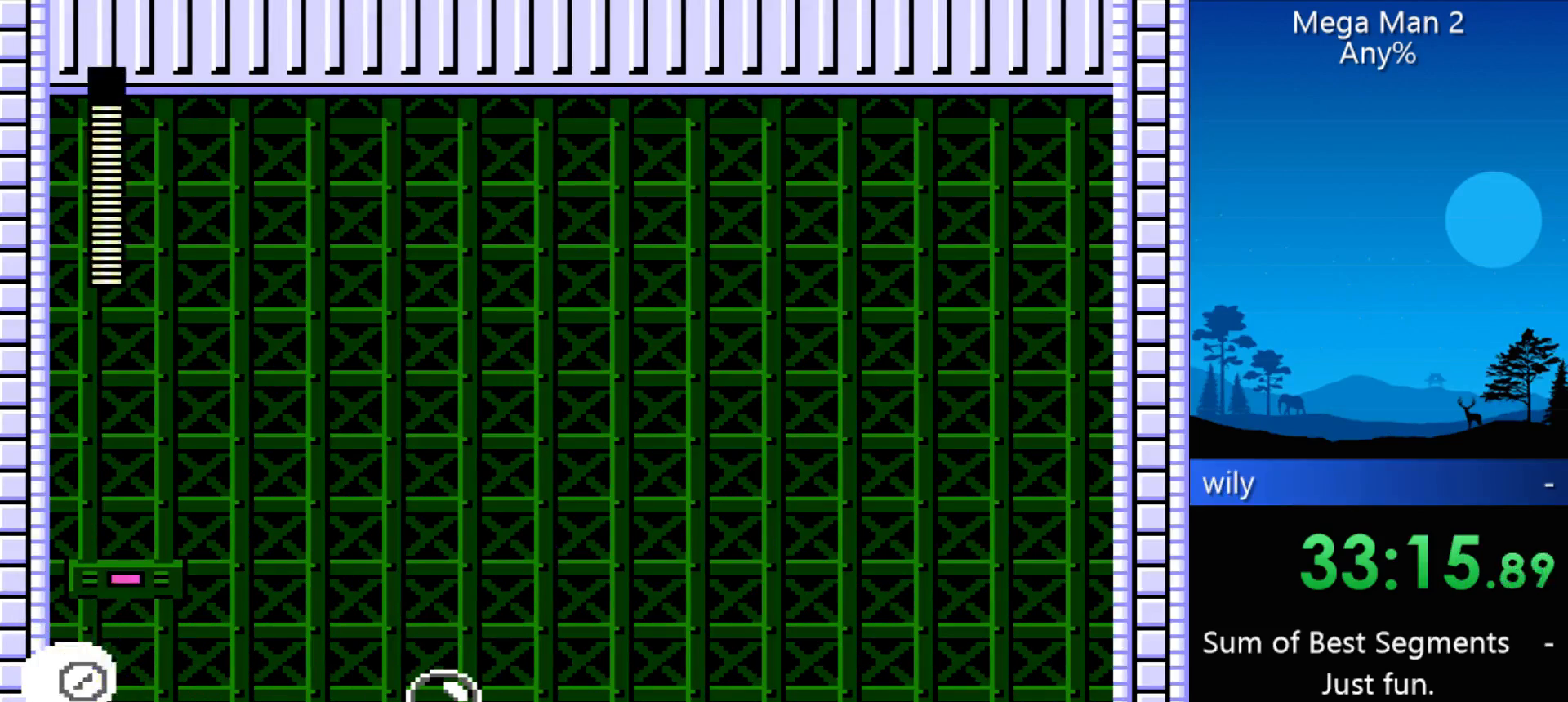
{"buttons": ["DPAD_RIGHT"], "events": [[167, "DPAD_RIGHT", "down"]]}
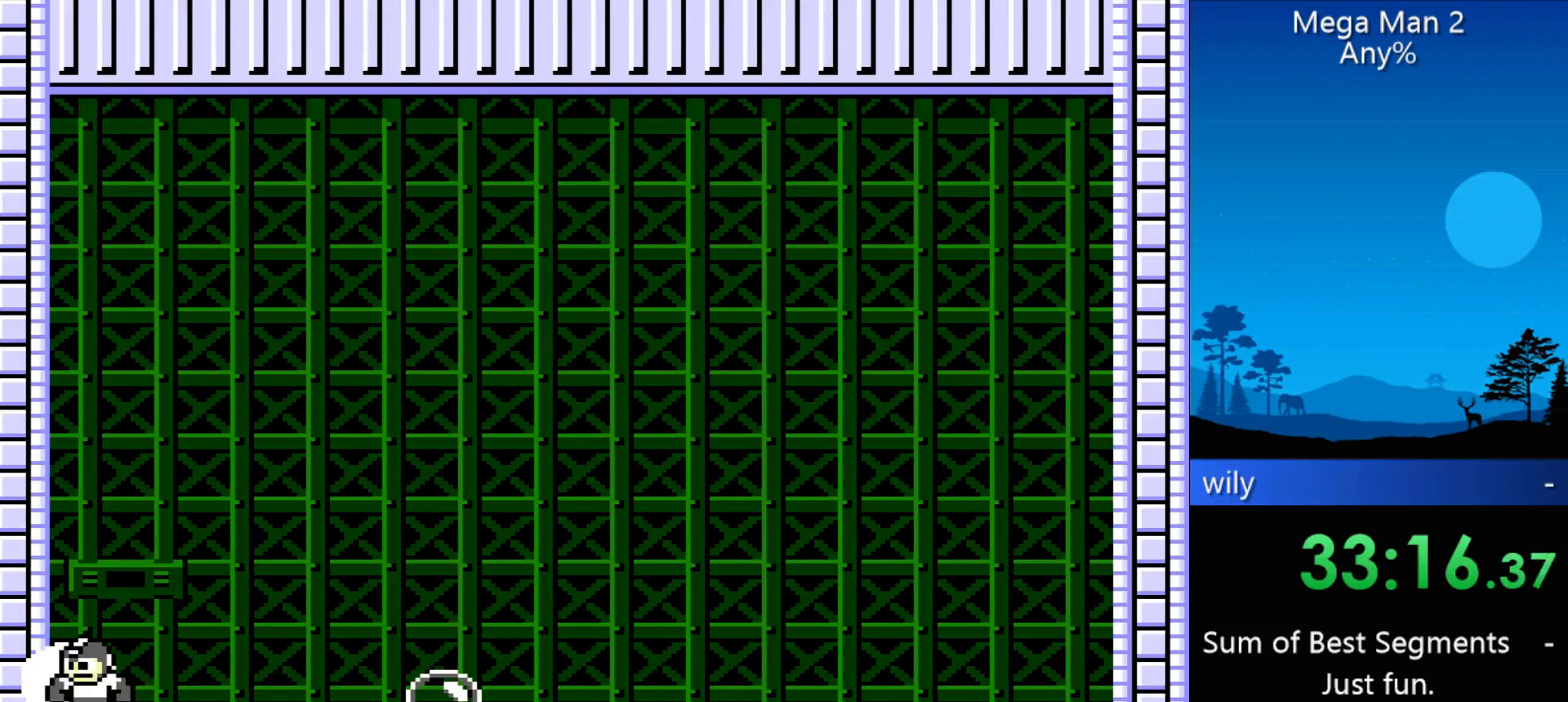
{"buttons": ["DPAD_RIGHT"], "events": []}
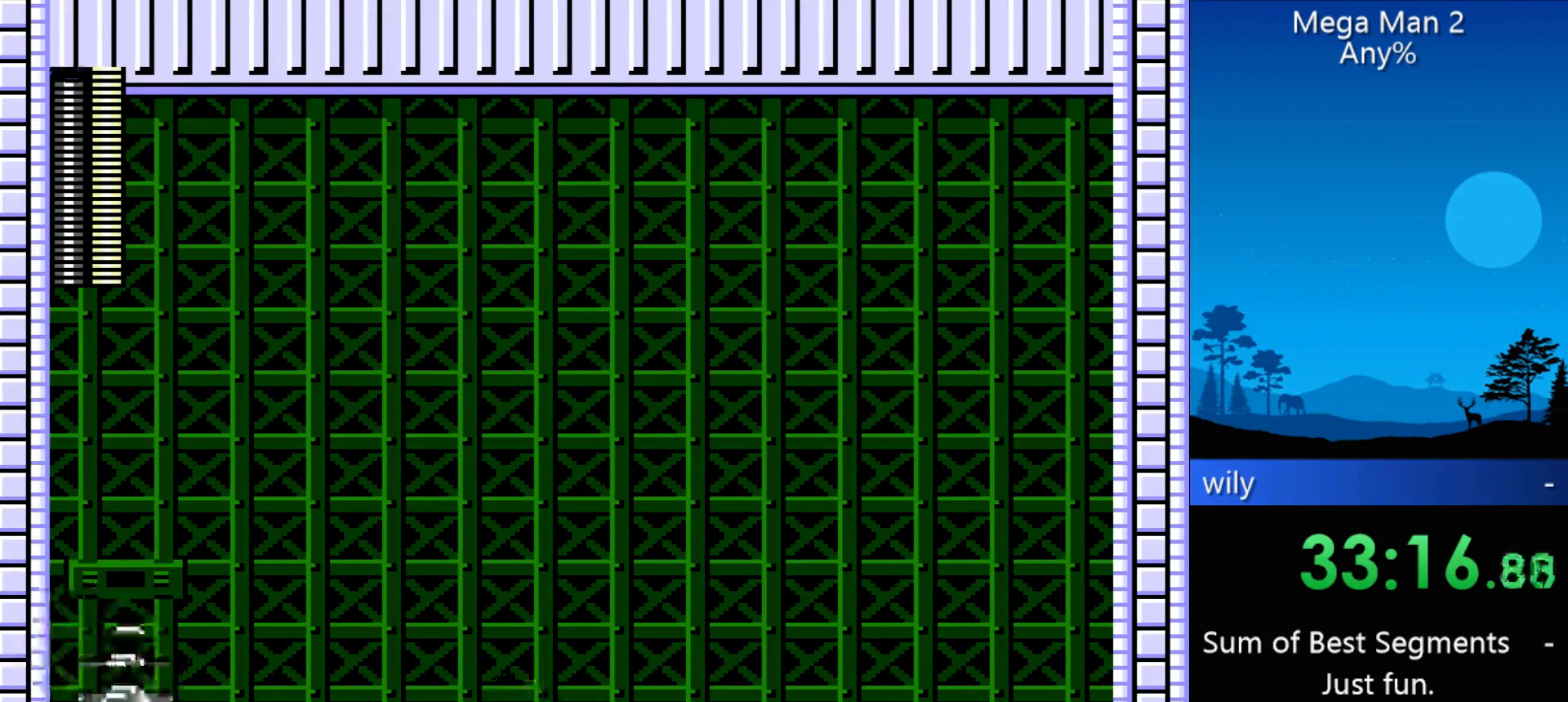
{"buttons": ["DPAD_RIGHT"], "events": []}